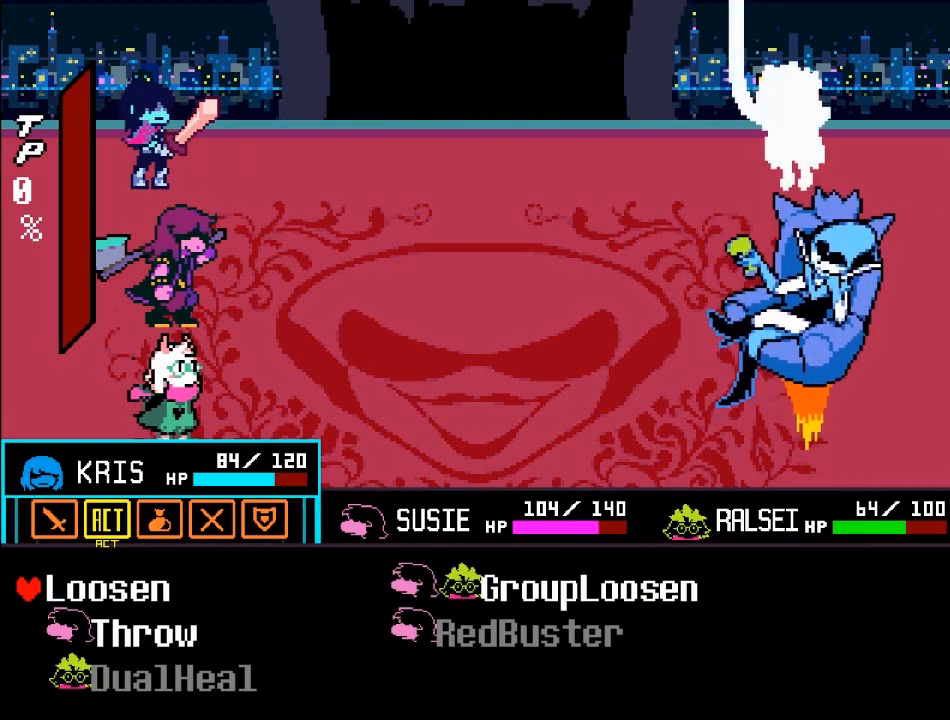
Gameplay with a controller (Xbox layout); each line is a JSON object with the inputs held at the frame after it. "events" lists button and stick changes between this image and that frame as [ms after this image, input, new state], when the widget could be followed in between. Not read: L3 R3.
{"buttons": [], "left_stick": "center", "right_stick": "center", "events": [[134, "left_stick", "down"], [401, "left_stick", "center"]]}
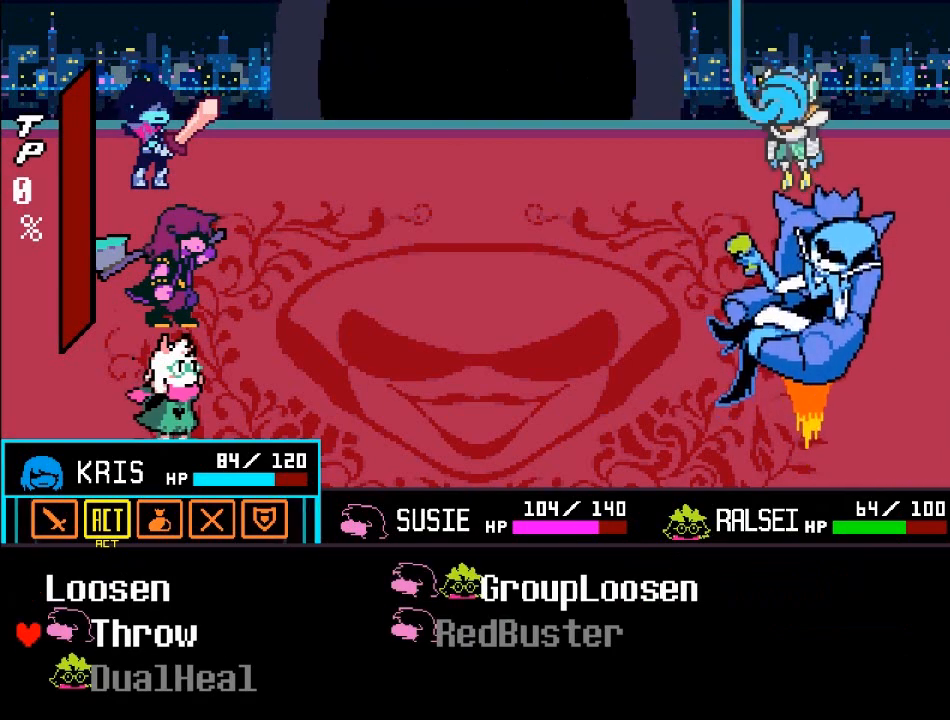
{"buttons": [], "left_stick": "center", "right_stick": "center", "events": []}
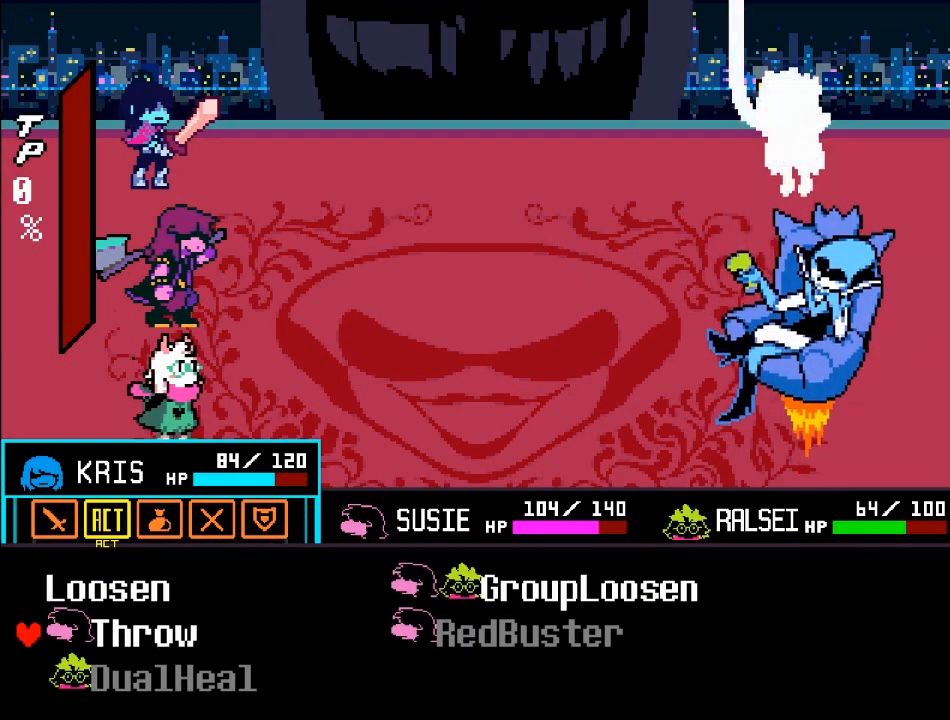
{"buttons": [], "left_stick": "center", "right_stick": "center", "events": []}
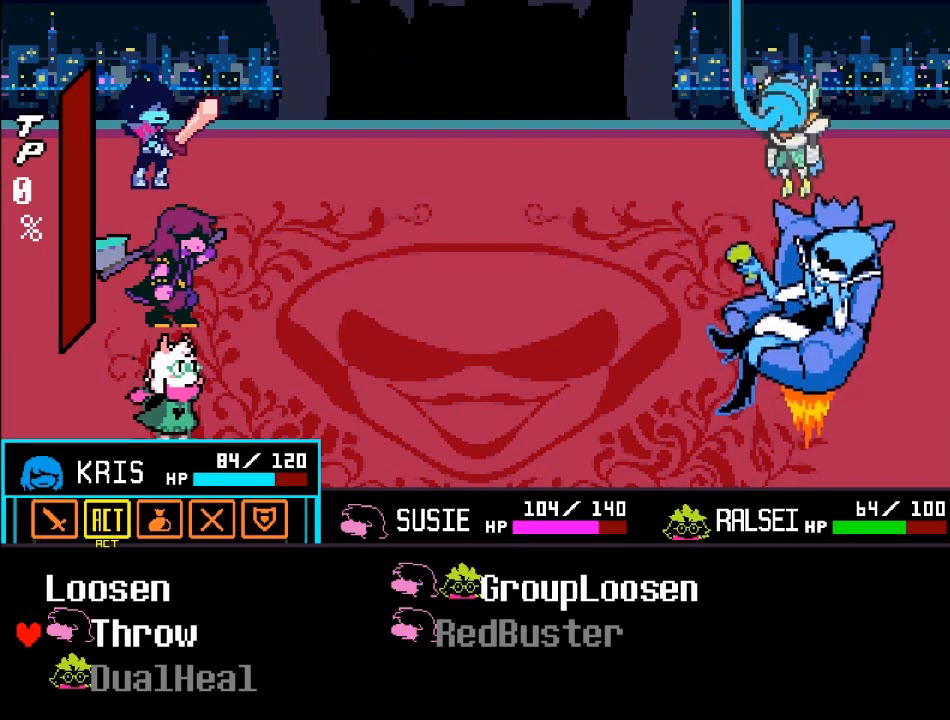
{"buttons": [], "left_stick": "up", "right_stick": "center", "events": [[467, "left_stick", "up"]]}
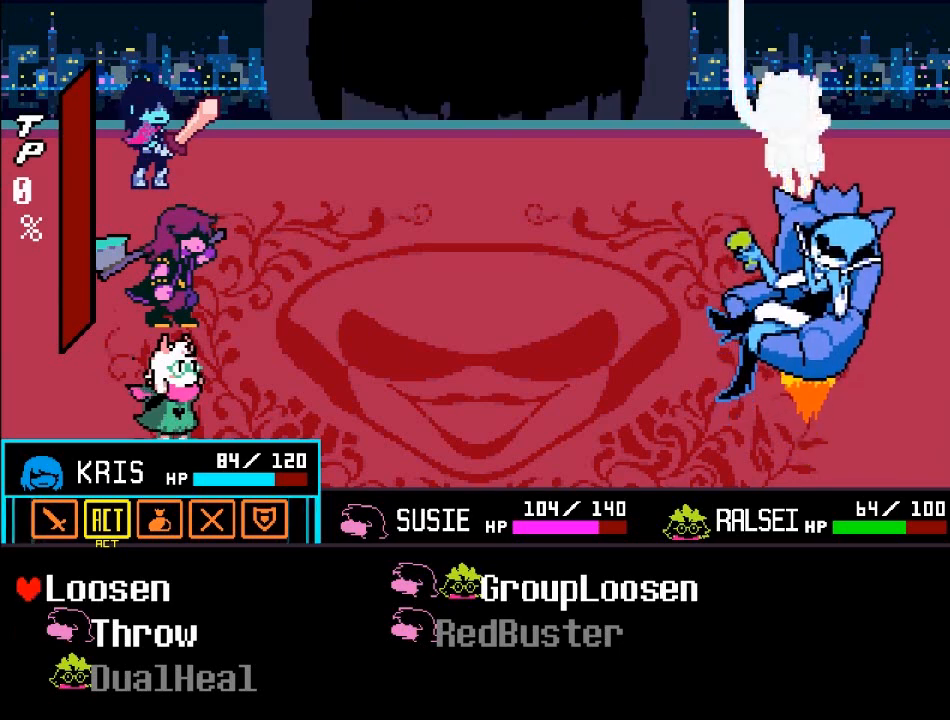
{"buttons": [], "left_stick": "center", "right_stick": "center", "events": [[234, "left_stick", "center"]]}
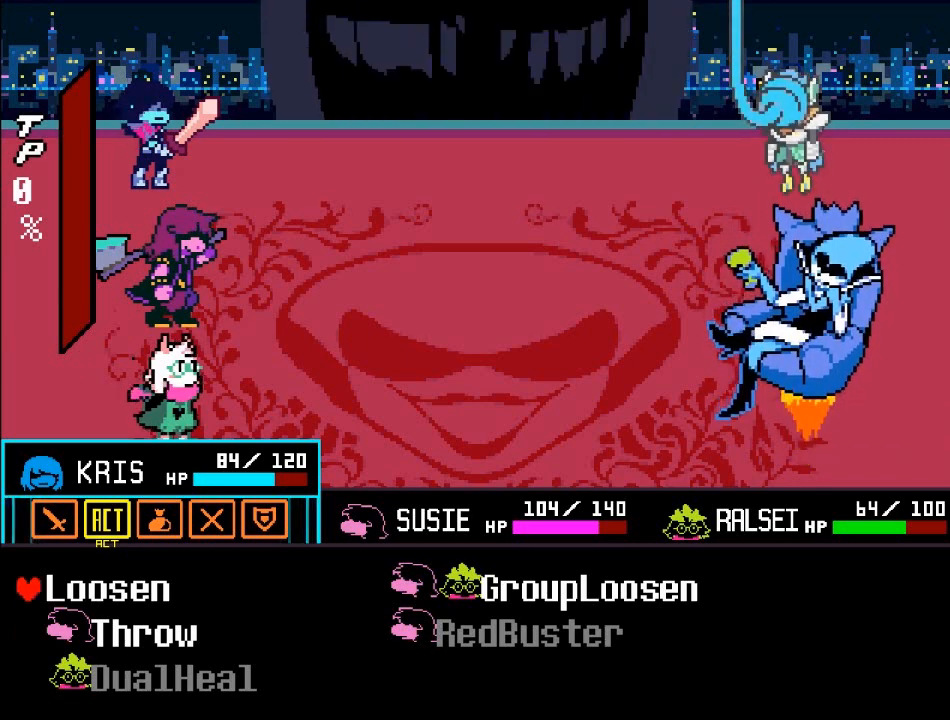
{"buttons": [], "left_stick": "right", "right_stick": "center", "events": [[334, "left_stick", "right"]]}
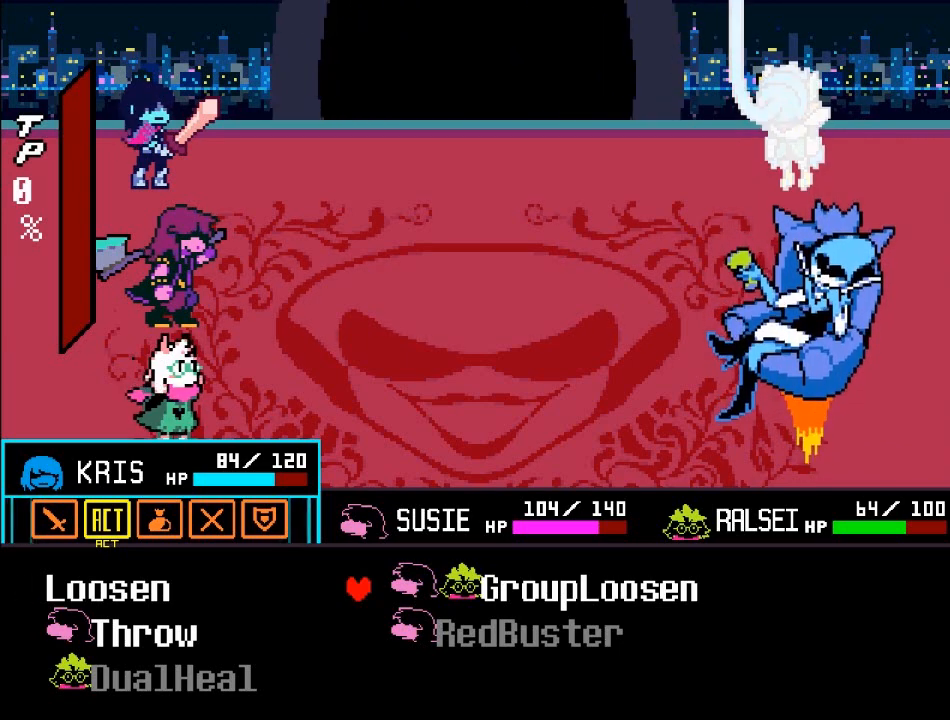
{"buttons": [], "left_stick": "center", "right_stick": "center", "events": [[134, "left_stick", "center"]]}
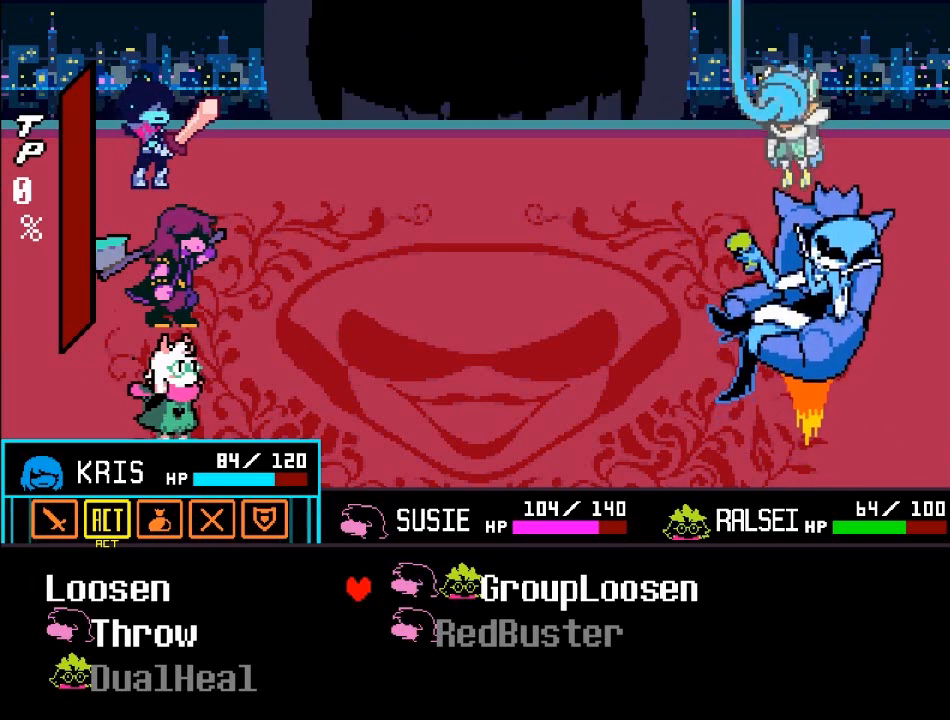
{"buttons": [], "left_stick": "down", "right_stick": "center", "events": [[67, "left_stick", "left"], [267, "left_stick", "center"], [400, "left_stick", "down"]]}
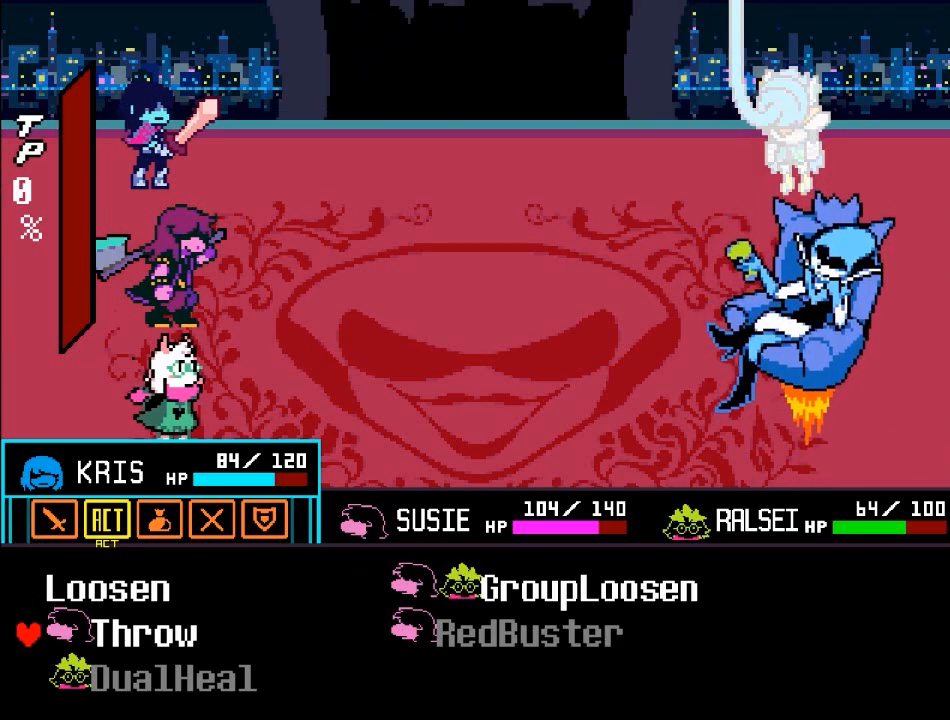
{"buttons": [], "left_stick": "center", "right_stick": "center", "events": [[134, "left_stick", "center"]]}
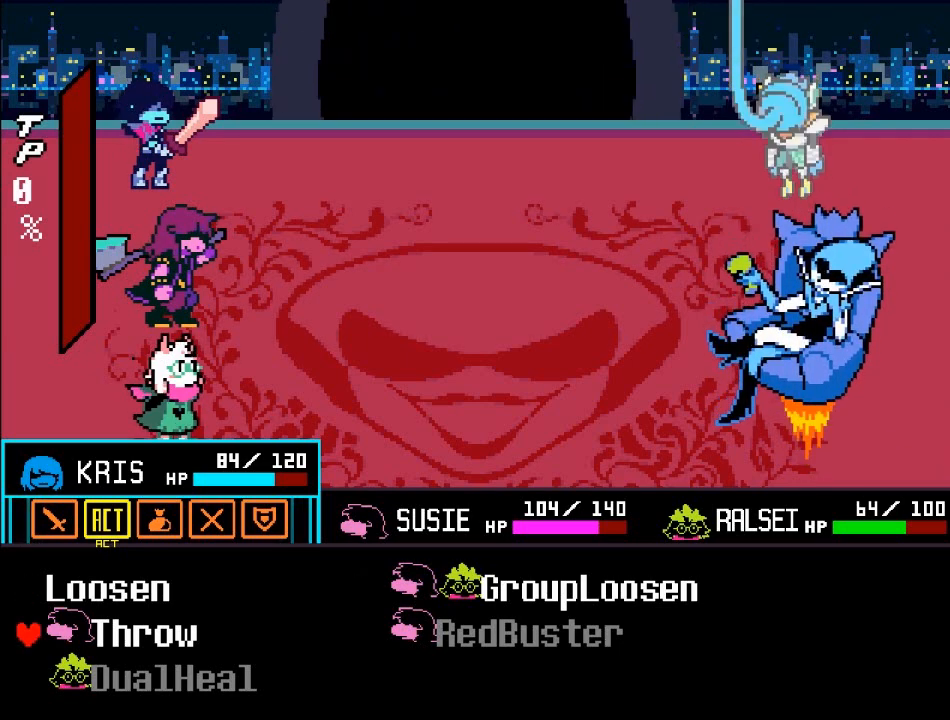
{"buttons": [], "left_stick": "right", "right_stick": "center", "events": [[200, "left_stick", "up"], [400, "left_stick", "center"], [467, "left_stick", "right"]]}
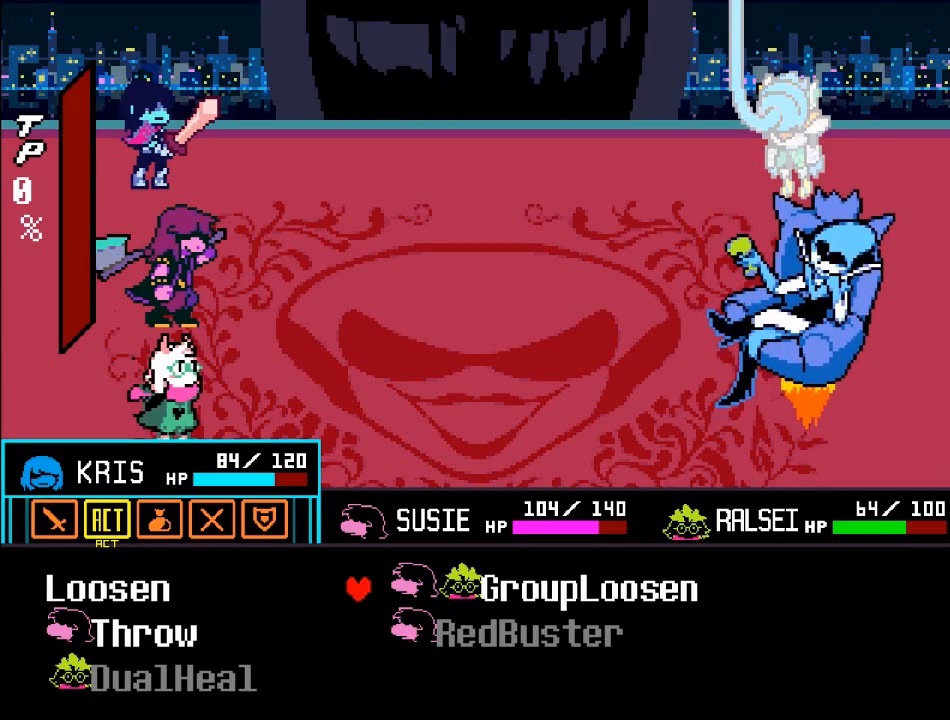
{"buttons": [], "left_stick": "center", "right_stick": "center", "events": [[134, "left_stick", "center"]]}
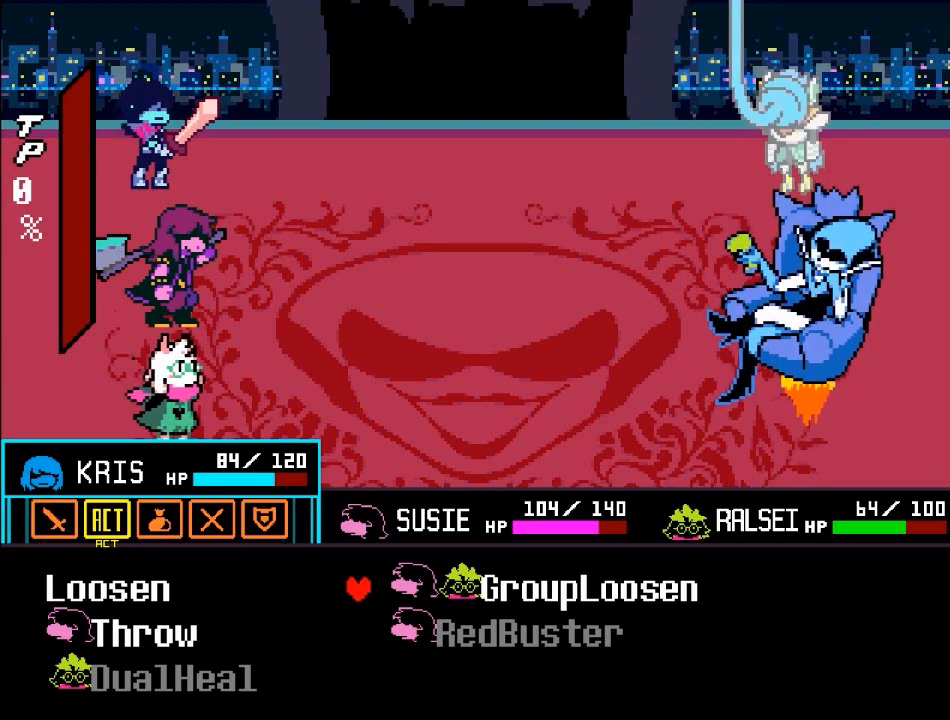
{"buttons": [], "left_stick": "center", "right_stick": "center", "events": []}
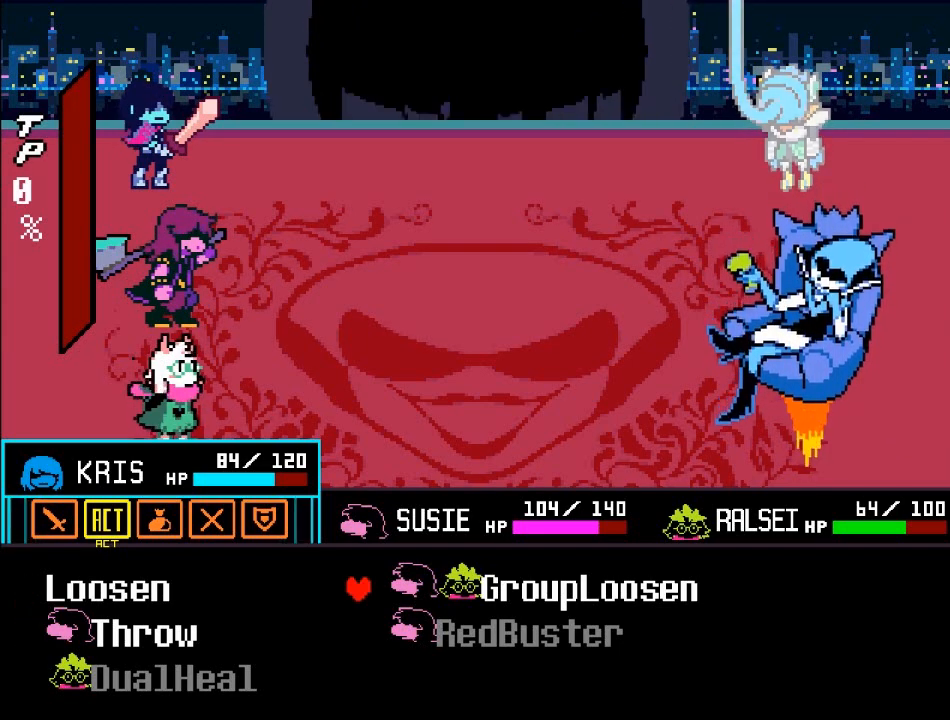
{"buttons": [], "left_stick": "center", "right_stick": "center", "events": []}
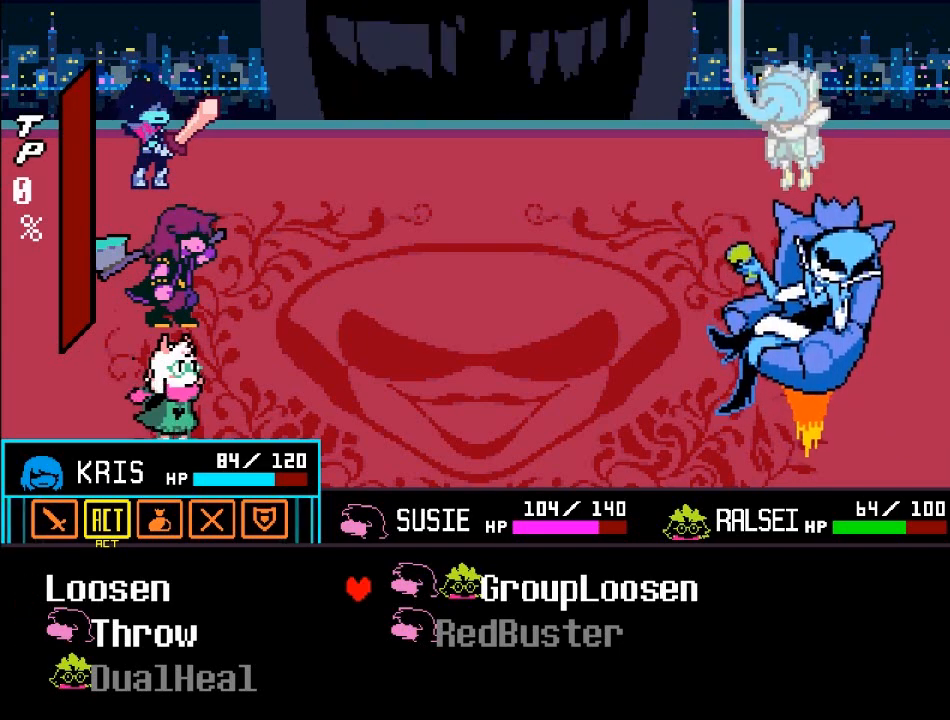
{"buttons": [], "left_stick": "center", "right_stick": "center", "events": []}
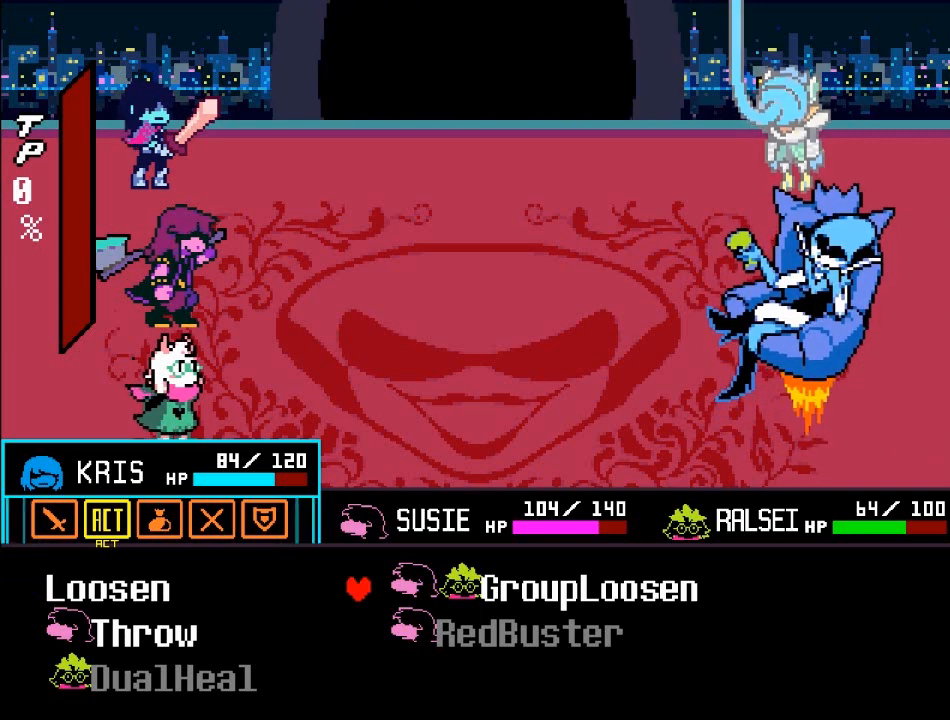
{"buttons": [], "left_stick": "center", "right_stick": "center", "events": []}
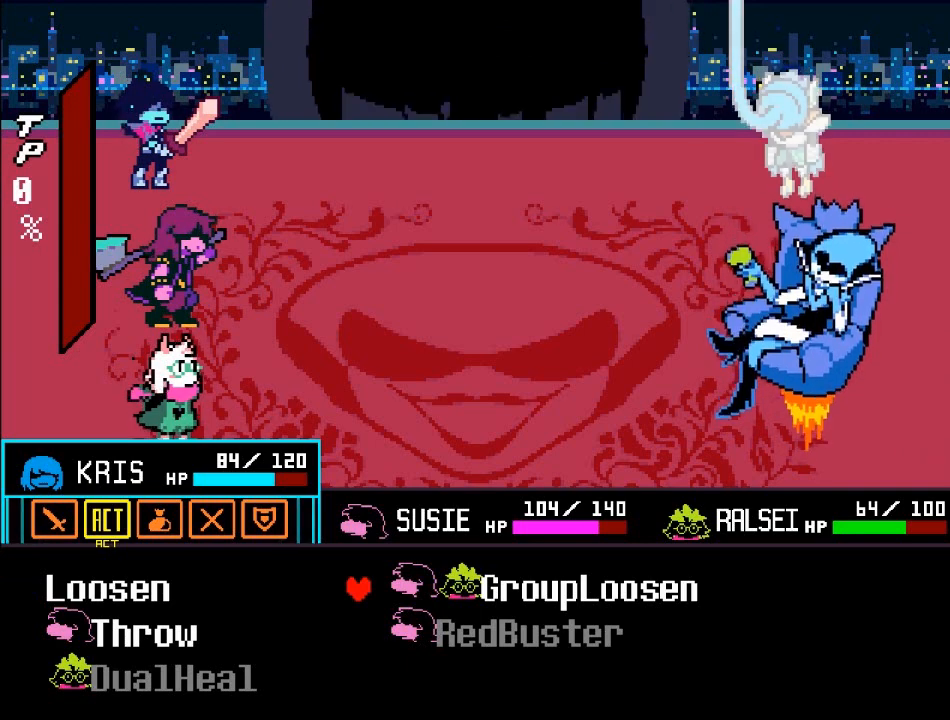
{"buttons": [], "left_stick": "center", "right_stick": "center", "events": []}
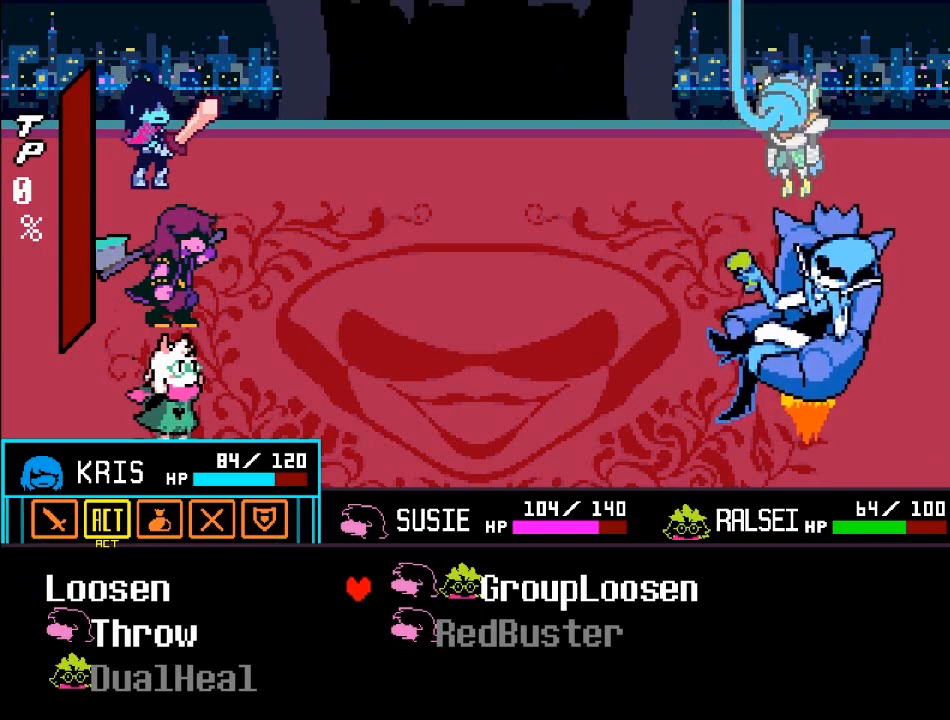
{"buttons": [], "left_stick": "center", "right_stick": "center", "events": [[267, "left_stick", "left"], [468, "left_stick", "center"]]}
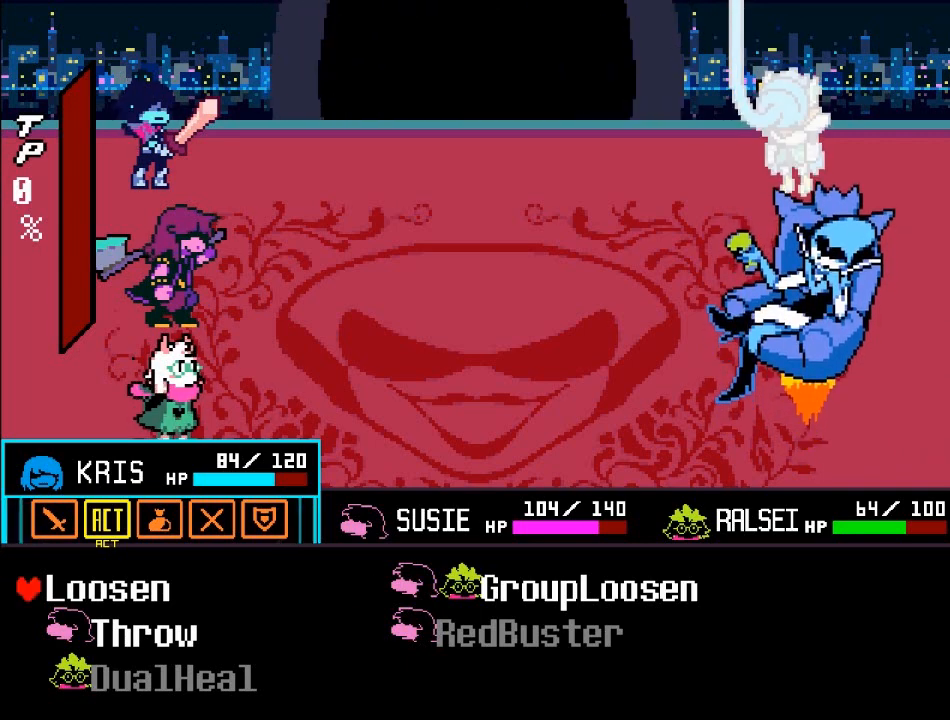
{"buttons": [], "left_stick": "down", "right_stick": "center", "events": [[67, "left_stick", "down"]]}
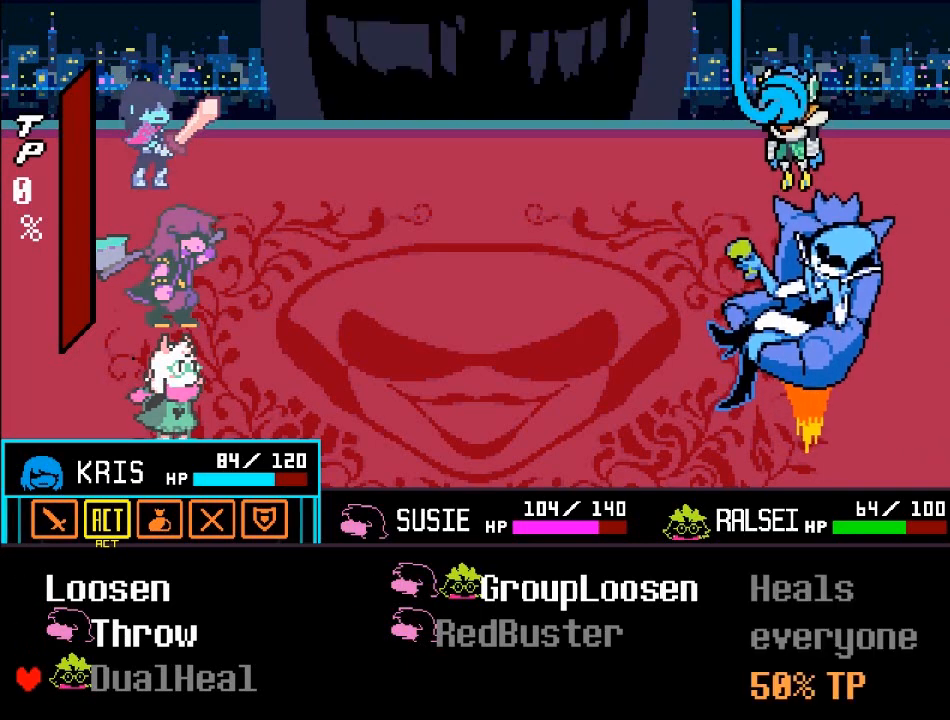
{"buttons": [], "left_stick": "center", "right_stick": "center", "events": [[34, "left_stick", "center"]]}
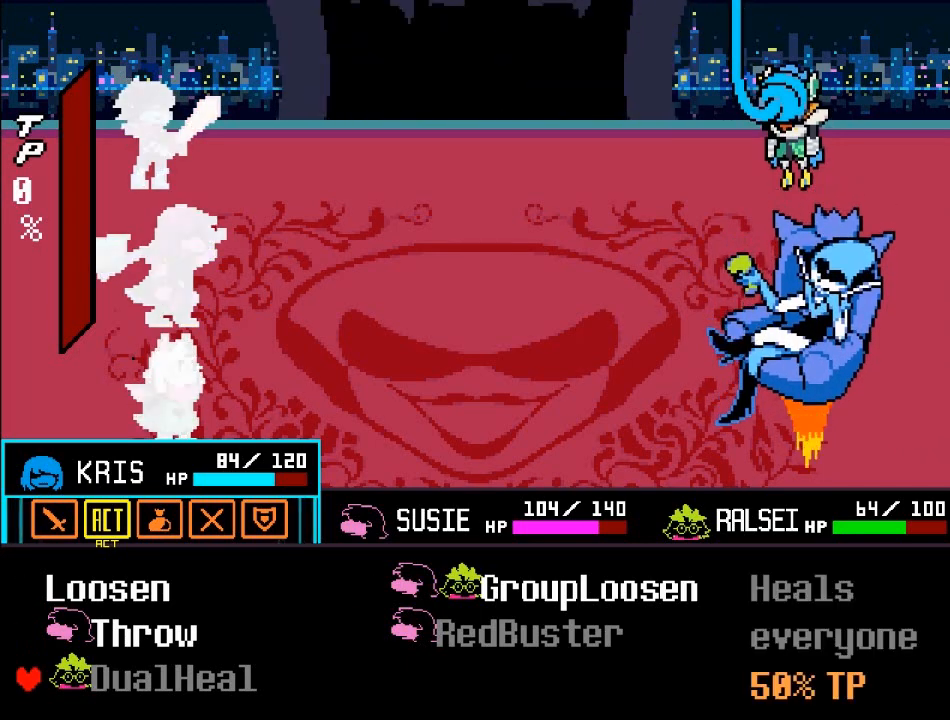
{"buttons": [], "left_stick": "center", "right_stick": "center", "events": []}
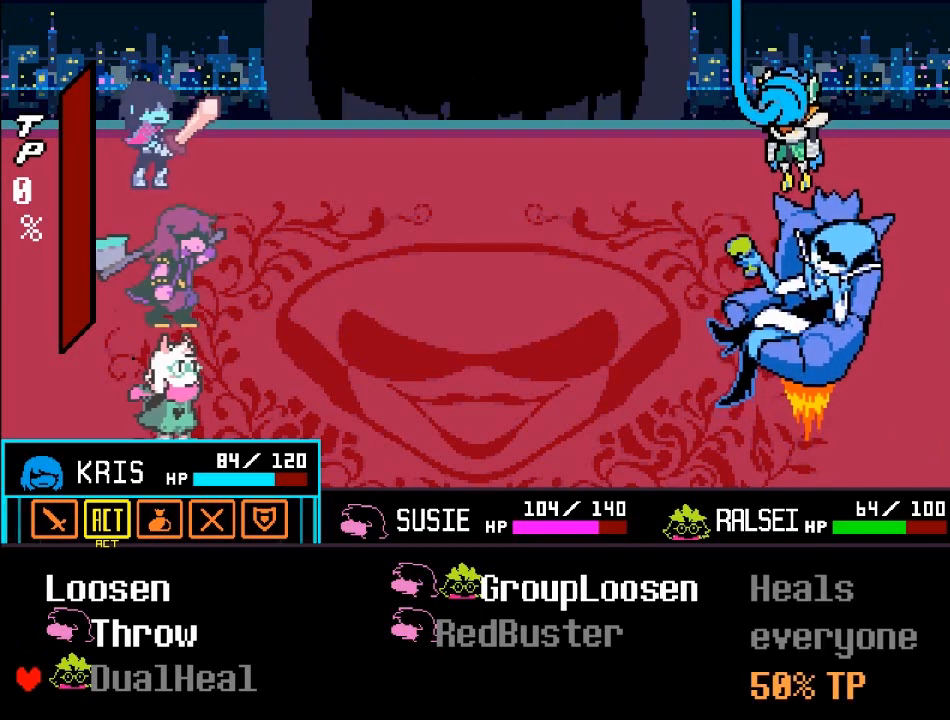
{"buttons": [], "left_stick": "center", "right_stick": "center", "events": [[334, "left_stick", "up"], [501, "left_stick", "center"]]}
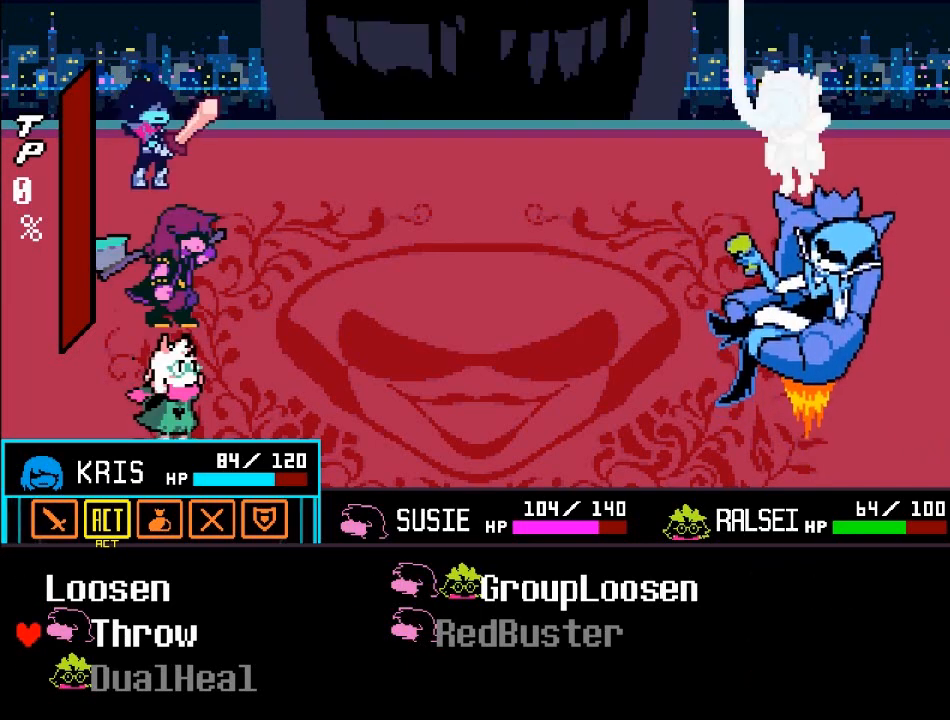
{"buttons": [], "left_stick": "center", "right_stick": "center", "events": [[100, "left_stick", "right"], [300, "left_stick", "center"]]}
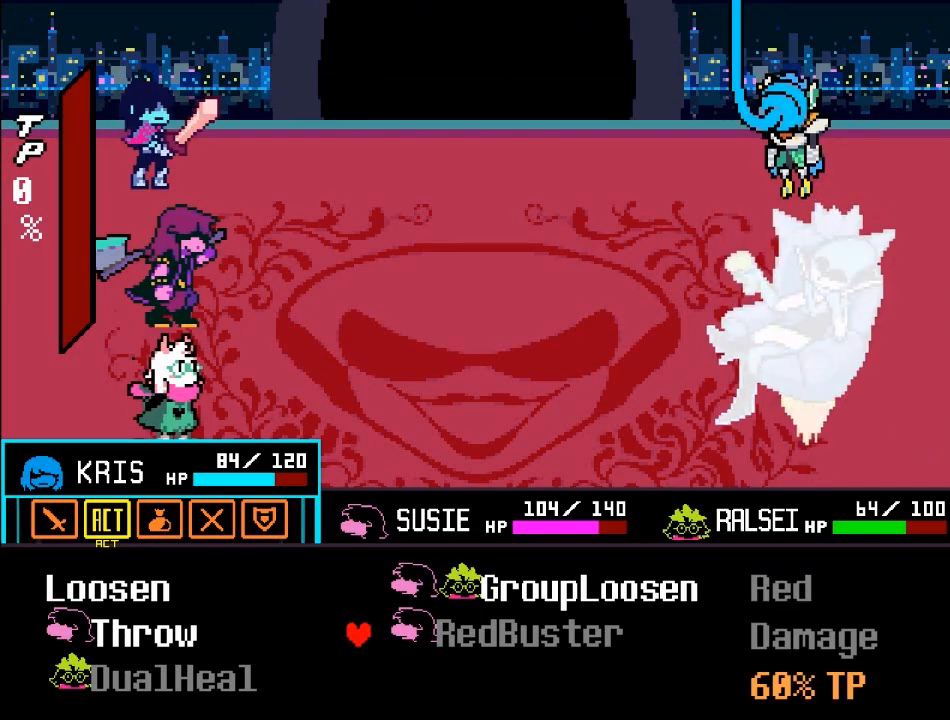
{"buttons": [], "left_stick": "center", "right_stick": "center", "events": []}
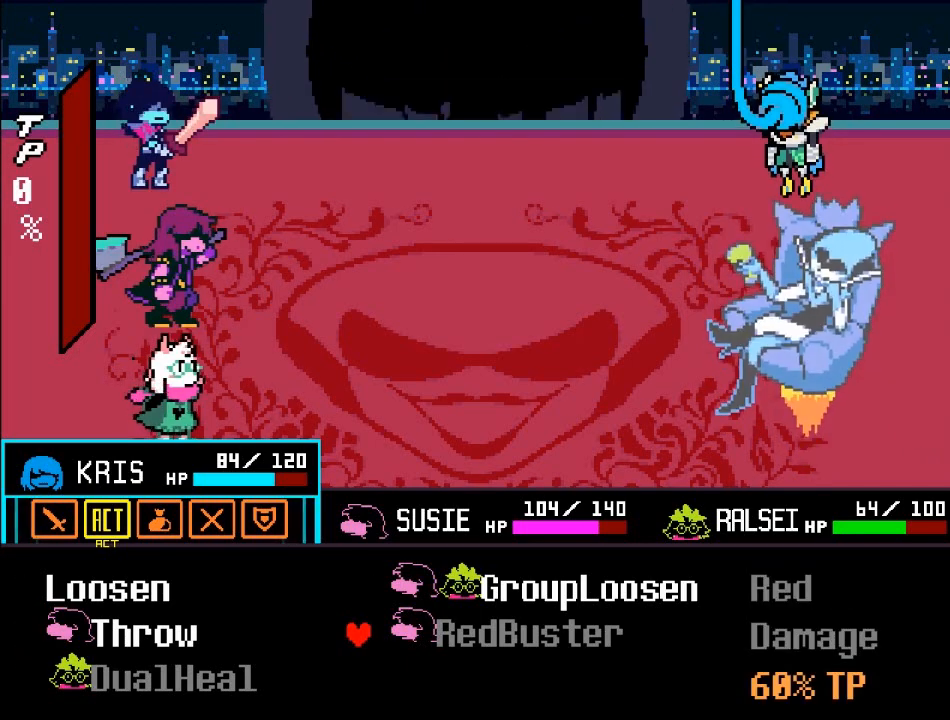
{"buttons": [], "left_stick": "up", "right_stick": "center", "events": [[434, "left_stick", "up"]]}
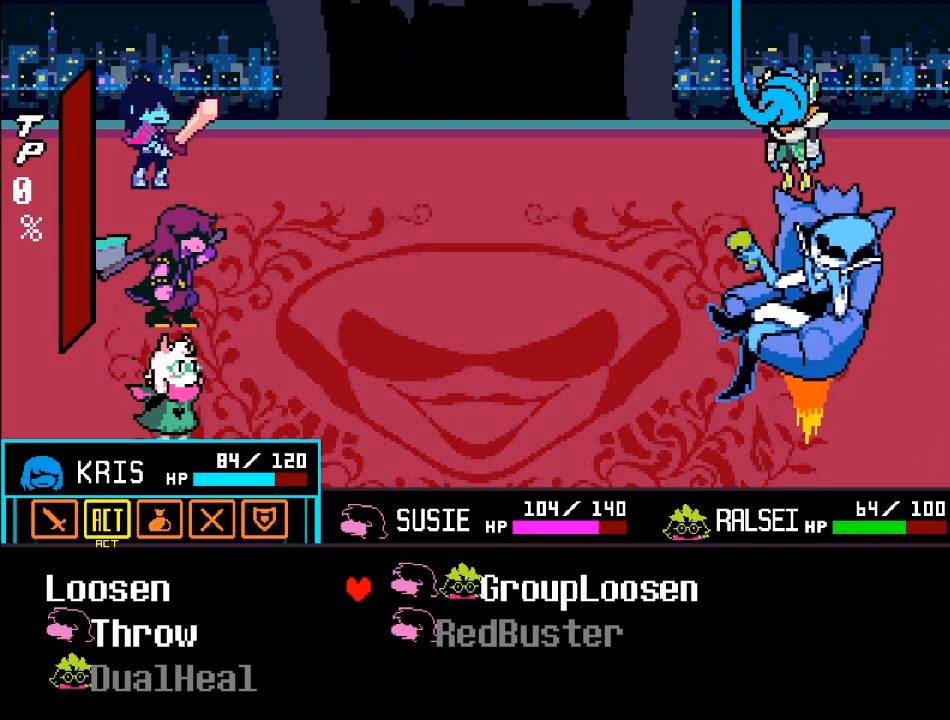
{"buttons": [], "left_stick": "left", "right_stick": "center", "events": [[167, "left_stick", "center"], [434, "left_stick", "left"]]}
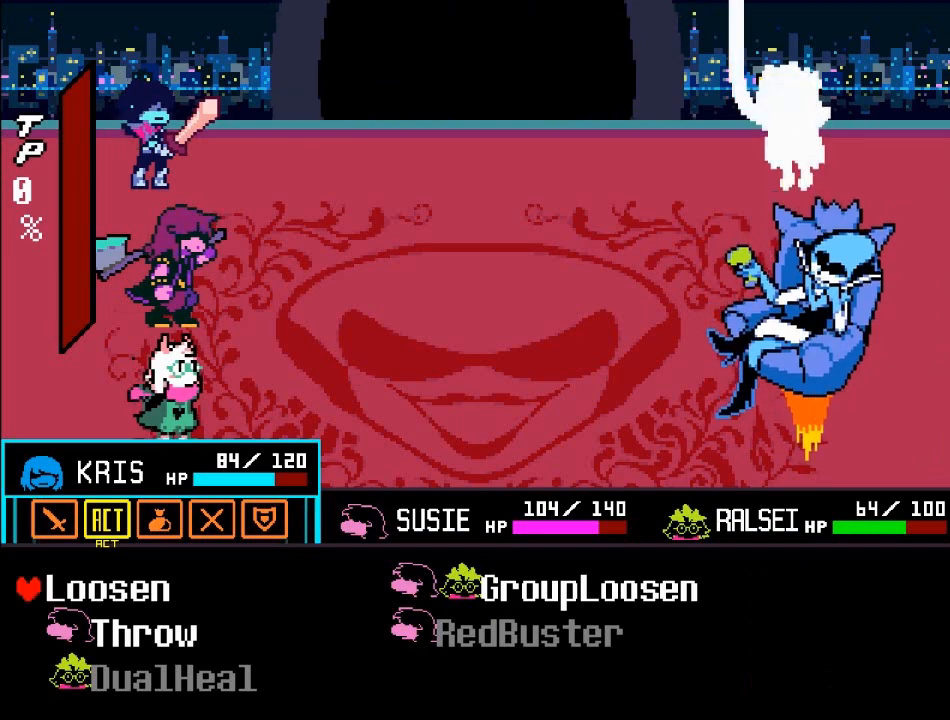
{"buttons": [], "left_stick": "right", "right_stick": "center", "events": [[166, "left_stick", "center"], [333, "left_stick", "right"]]}
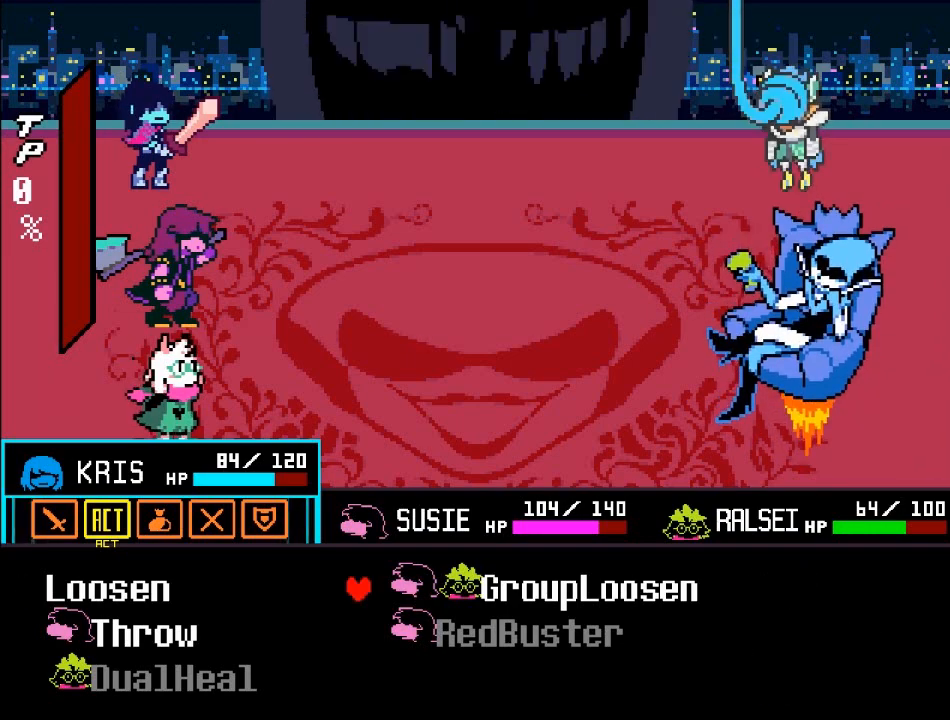
{"buttons": [], "left_stick": "center", "right_stick": "center", "events": [[67, "left_stick", "center"]]}
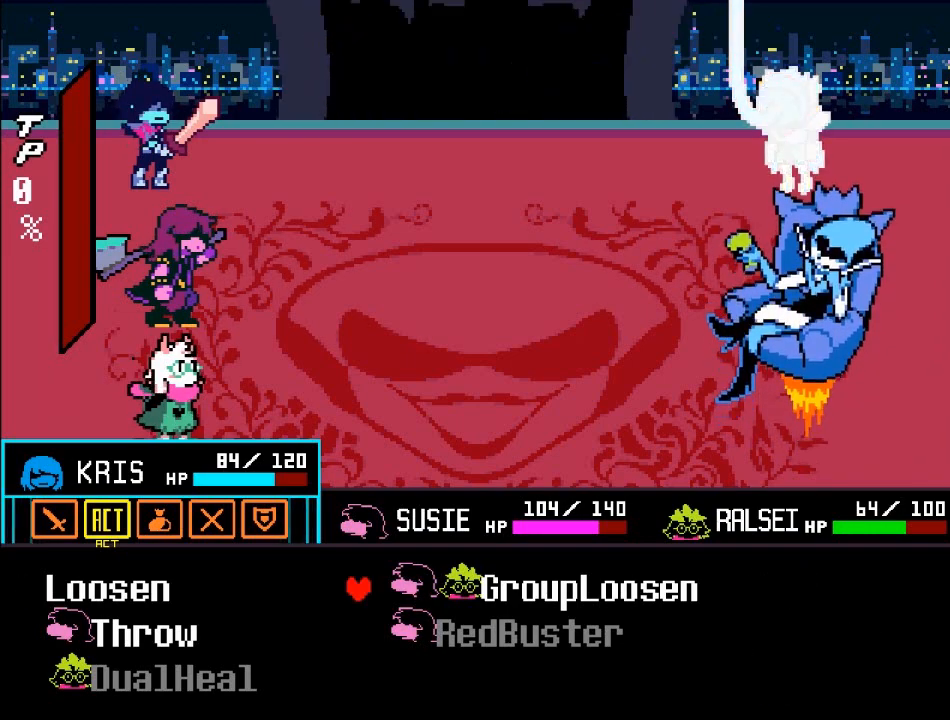
{"buttons": [], "left_stick": "center", "right_stick": "center", "events": []}
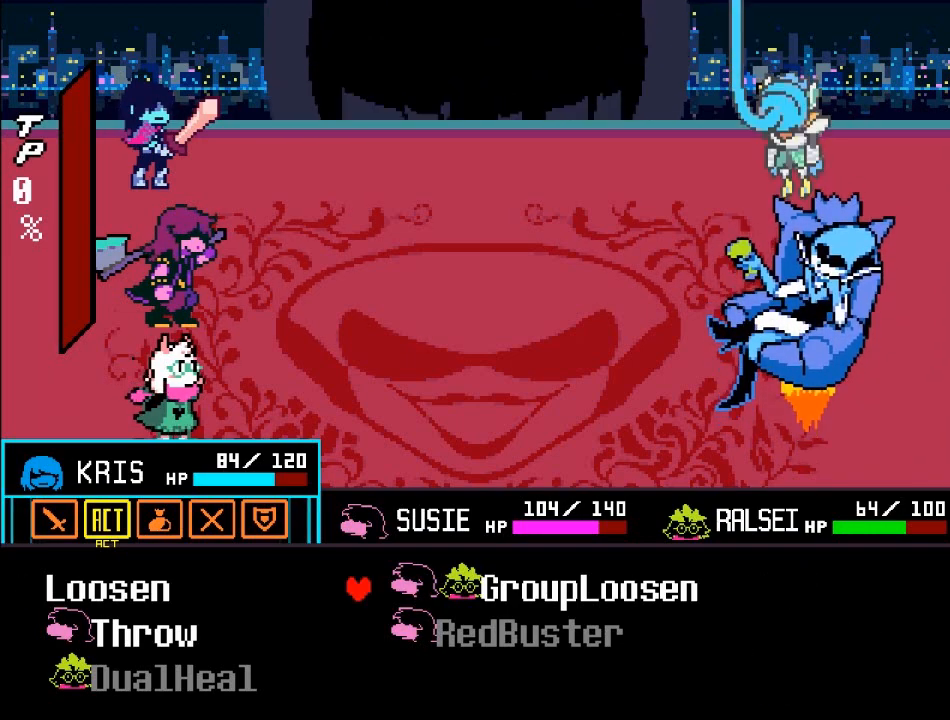
{"buttons": [], "left_stick": "center", "right_stick": "center", "events": []}
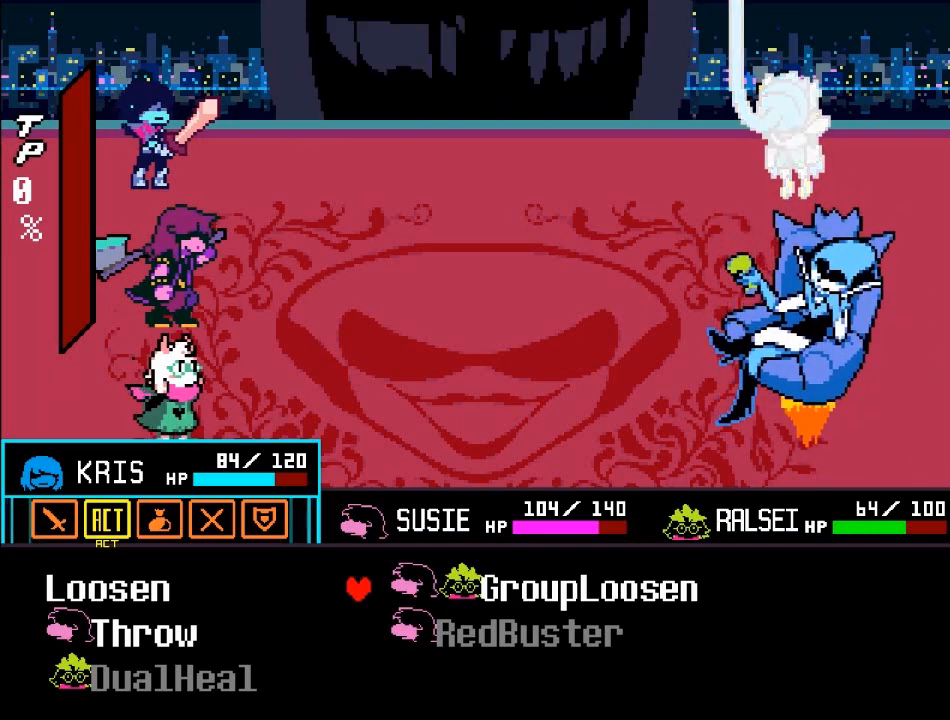
{"buttons": [], "left_stick": "center", "right_stick": "center", "events": [[200, "A", "down"], [467, "A", "up"]]}